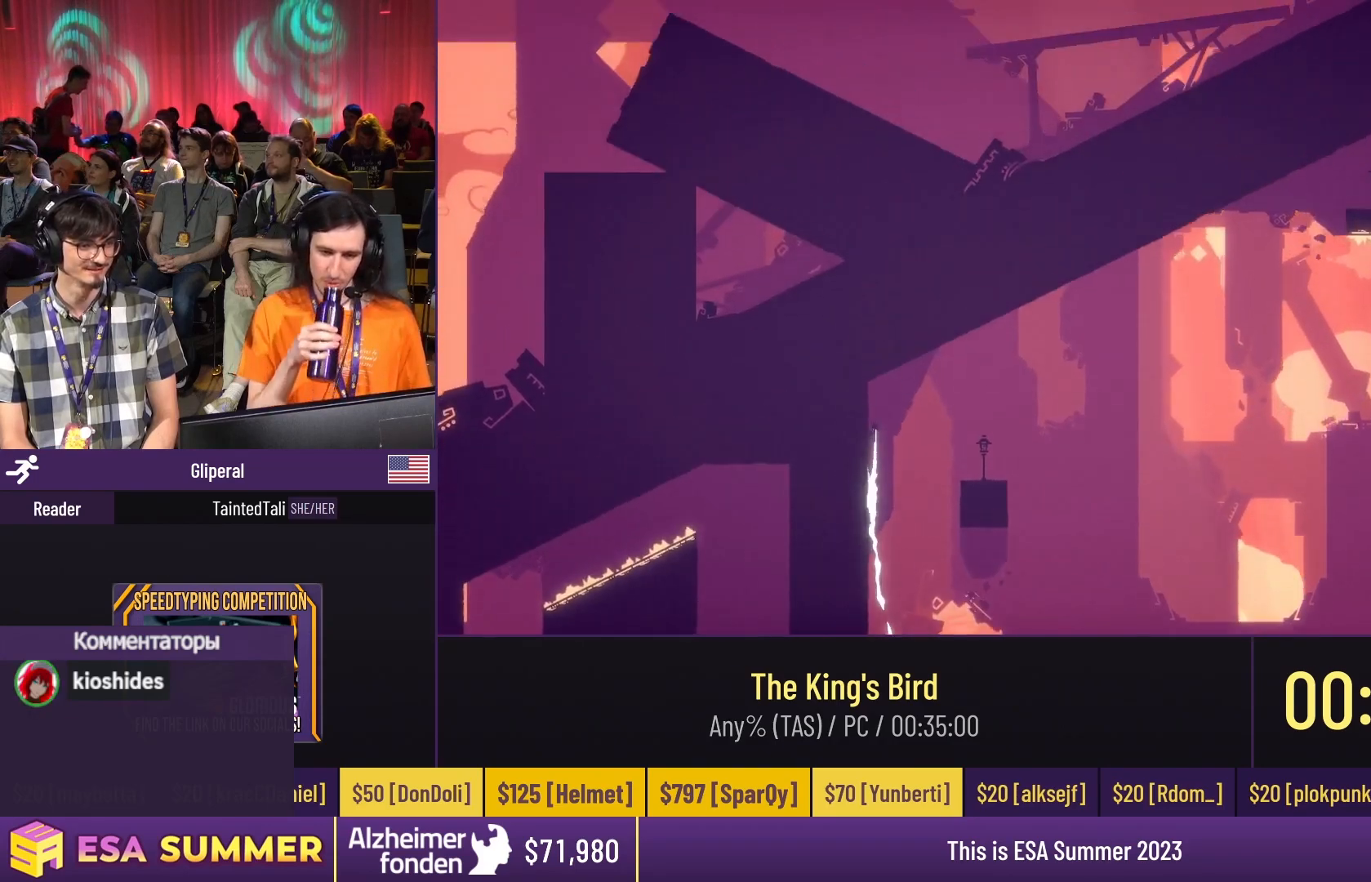
Gameplay with keyboard; each line is a JSON object with the keys held at the frame after it. "events" lists presses ("down") and releases ("up") of "dash", "down", "glide", "jump", "left", "right" and "up" between this image and that frame as [ms after this image, input, new state], when the widget could be followed in between. No other keys are recorded. Mouse input is not recorded. Key names are as the overlay labels them; some are game actions (e.g. jump) rather than physical keys.
{"keys": ["down", "glide", "left"], "events": [[250, "down", "down"], [250, "jump", "up"], [250, "right", "down"], [250, "up", "up"], [317, "dash", "up"], [317, "right", "up"], [450, "left", "down"]]}
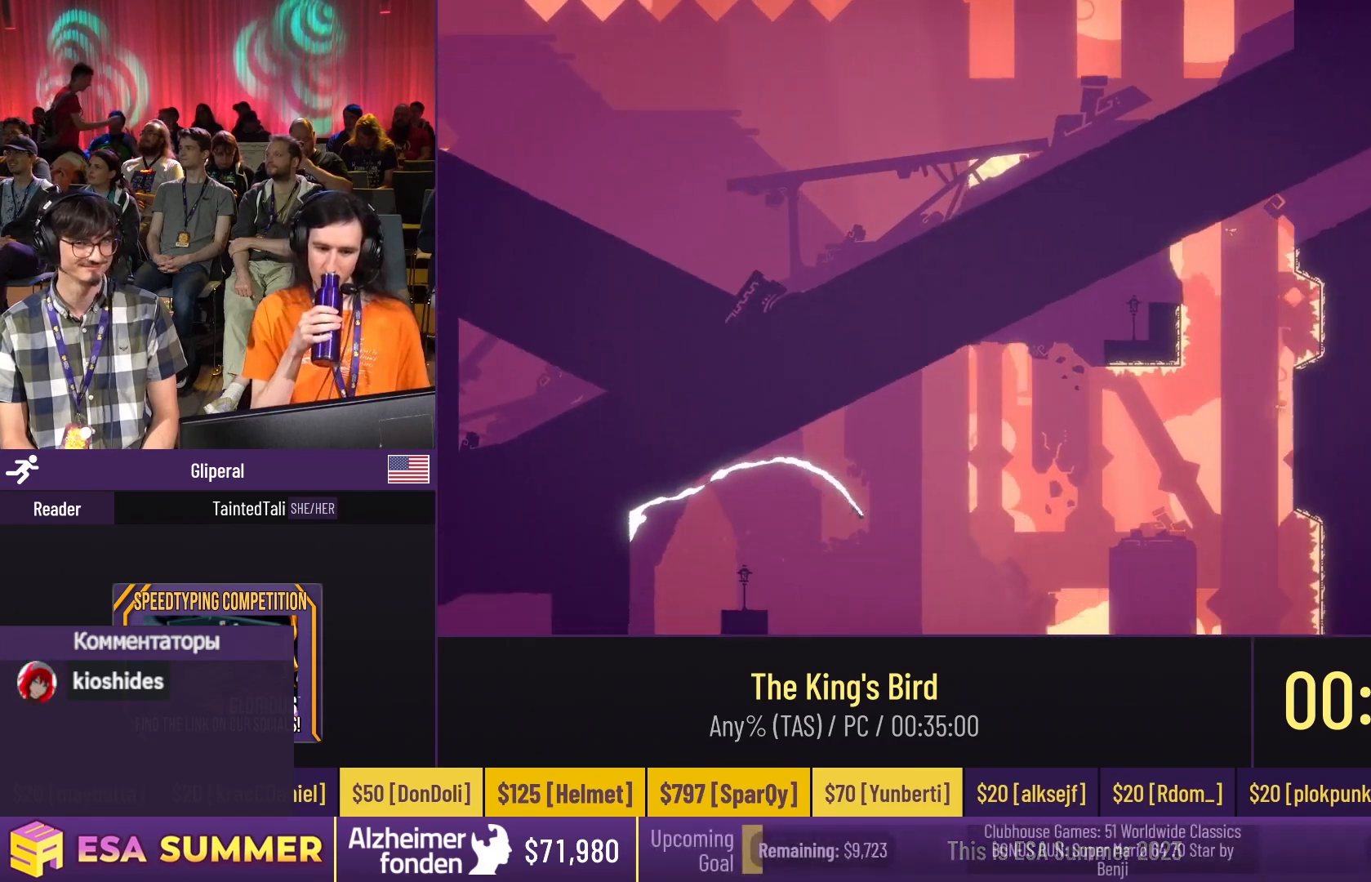
{"keys": ["glide", "up"], "events": [[83, "down", "up"], [117, "left", "up"], [183, "left", "down"], [283, "up", "down"], [417, "left", "up"]]}
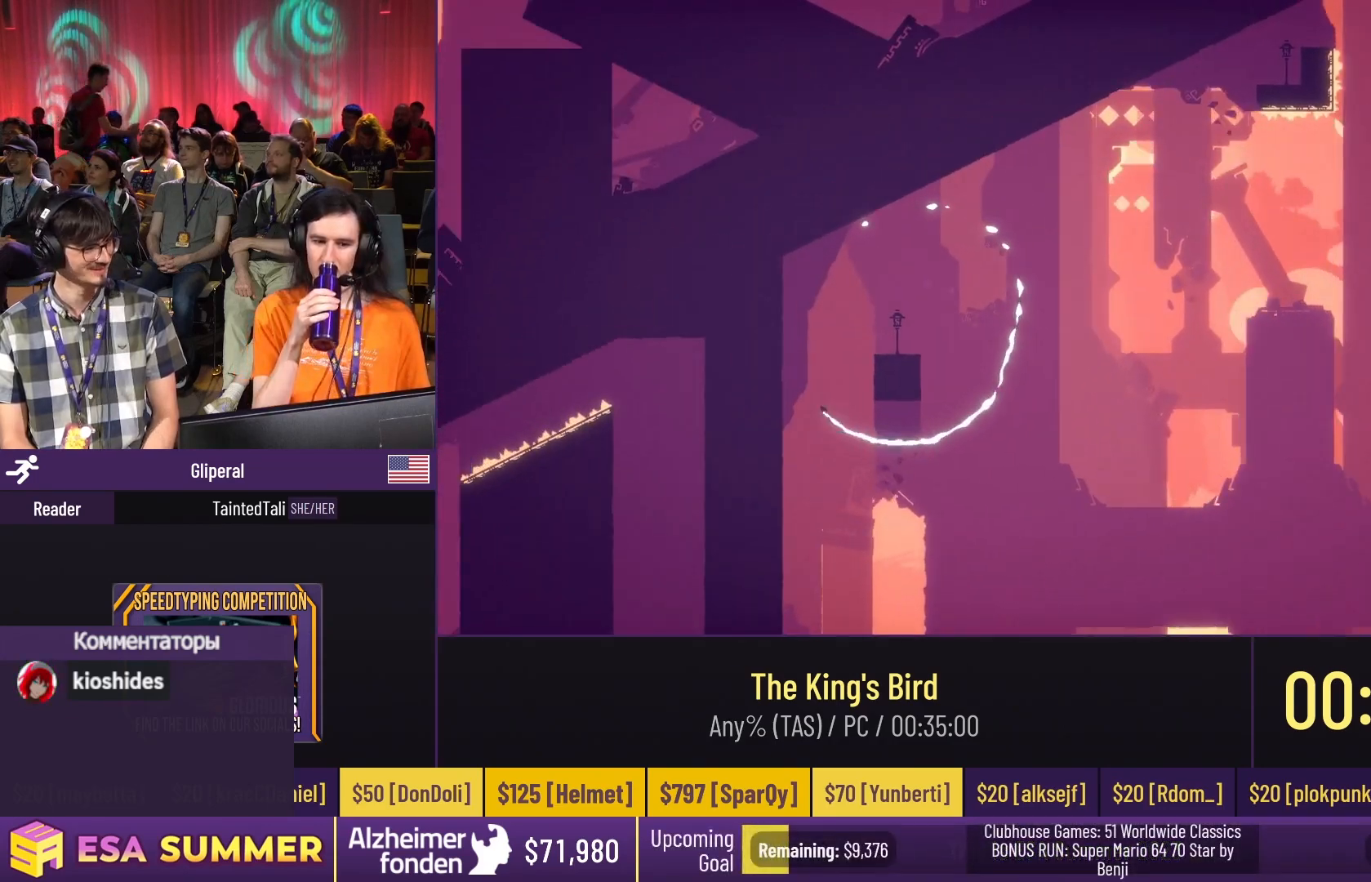
{"keys": ["dash", "down", "glide", "right"], "events": [[50, "right", "down"], [117, "dash", "down"], [117, "right", "up"], [150, "jump", "down"], [417, "down", "down"], [417, "jump", "up"], [417, "right", "down"], [417, "up", "up"]]}
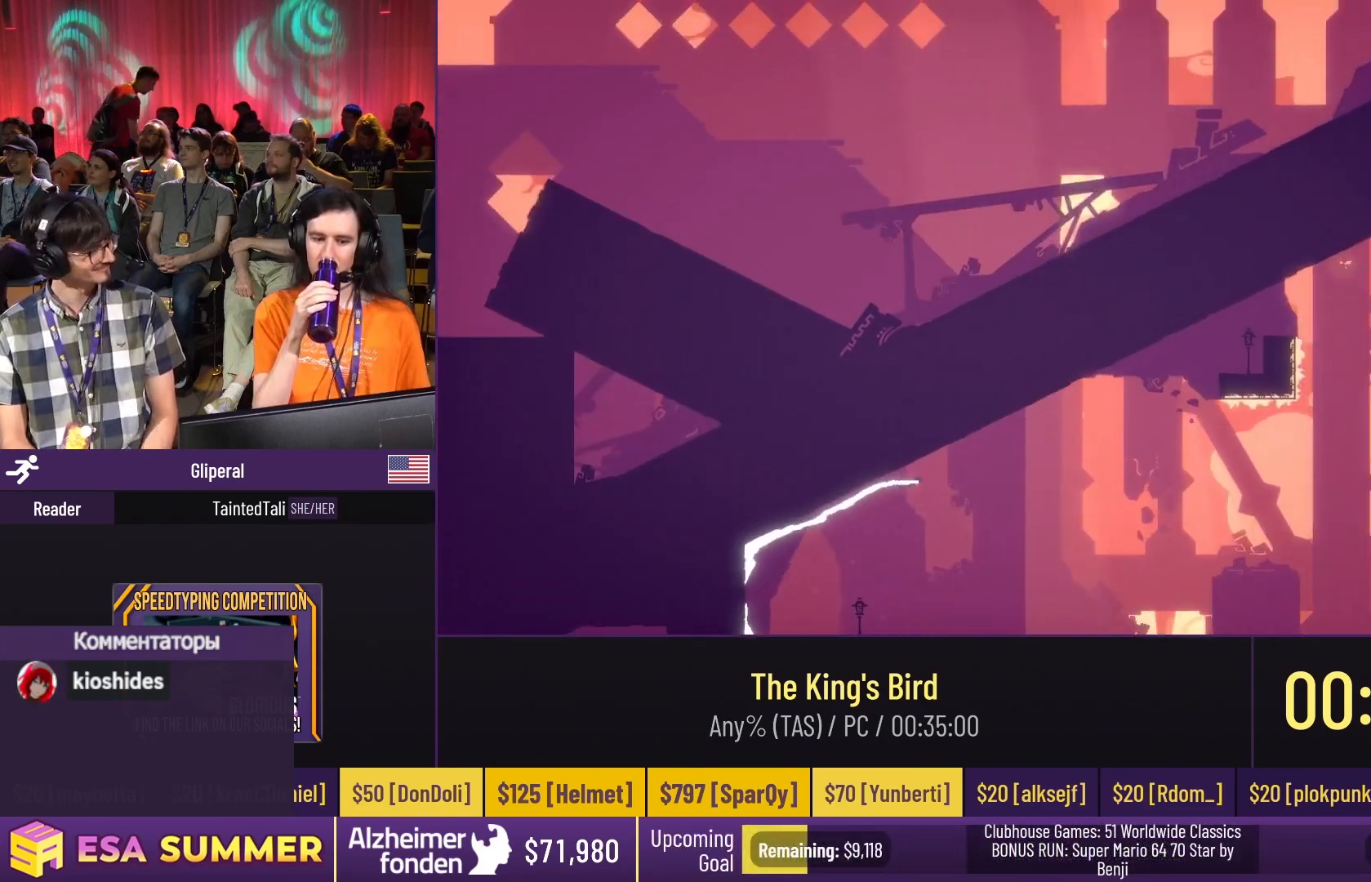
{"keys": ["glide", "left", "up"], "events": [[17, "dash", "up"], [17, "right", "up"], [117, "left", "down"], [250, "down", "up"], [283, "left", "up"], [383, "left", "down"], [450, "up", "down"]]}
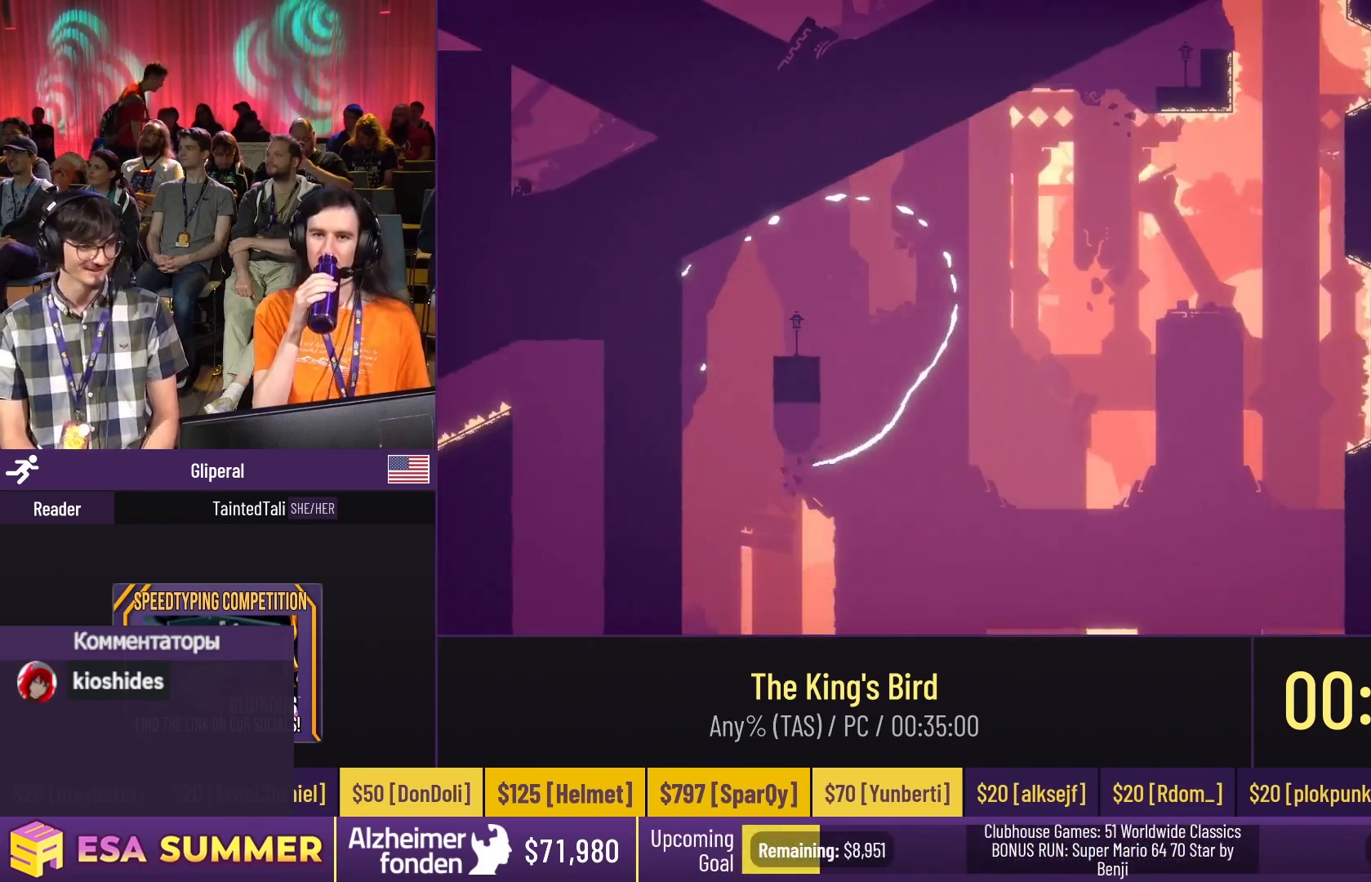
{"keys": ["dash", "glide", "jump", "up"], "events": [[50, "left", "up"], [183, "right", "down"], [217, "dash", "down"], [217, "right", "up"], [250, "jump", "down"]]}
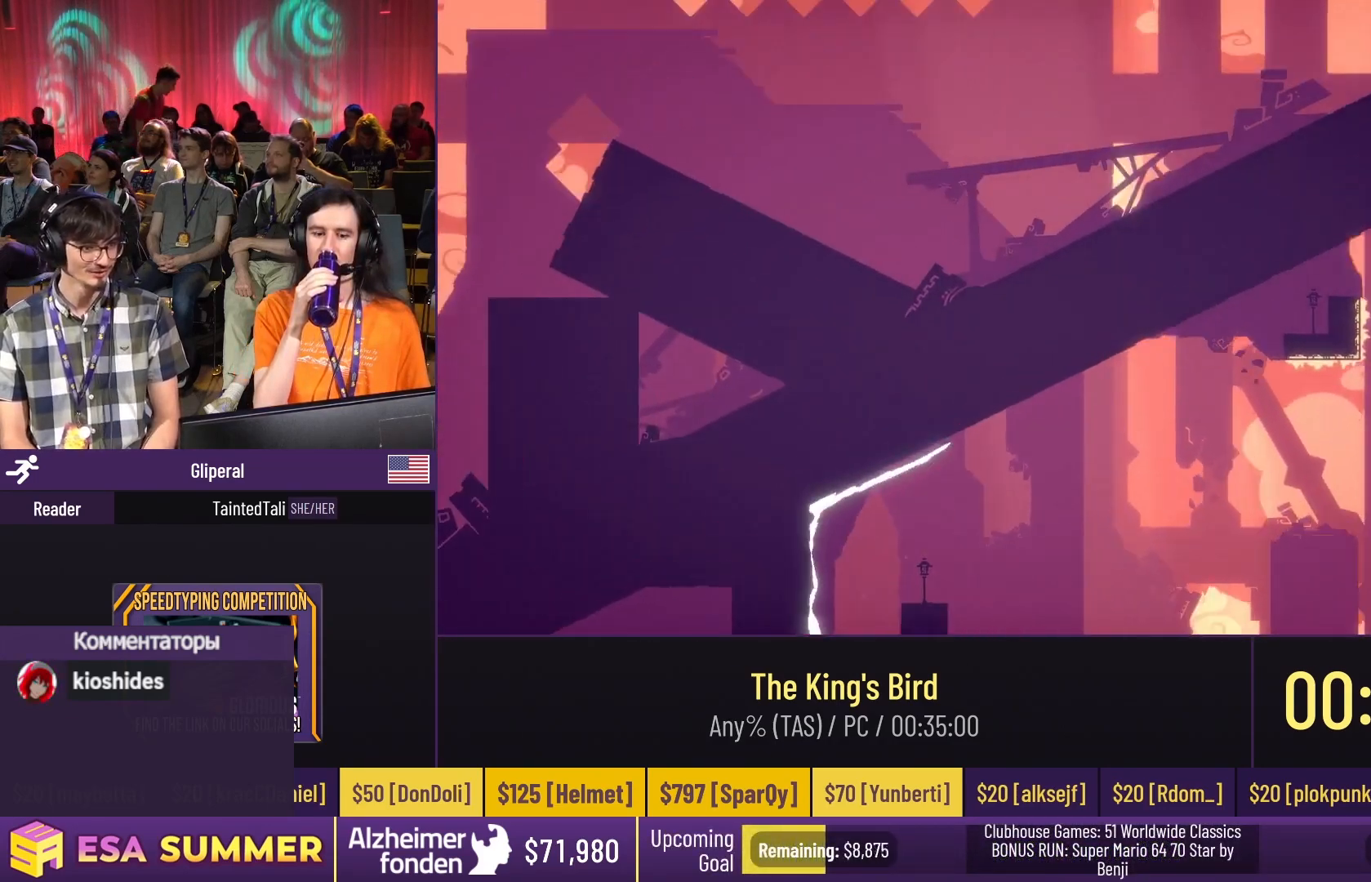
{"keys": ["dash", "glide", "jump", "up"], "events": []}
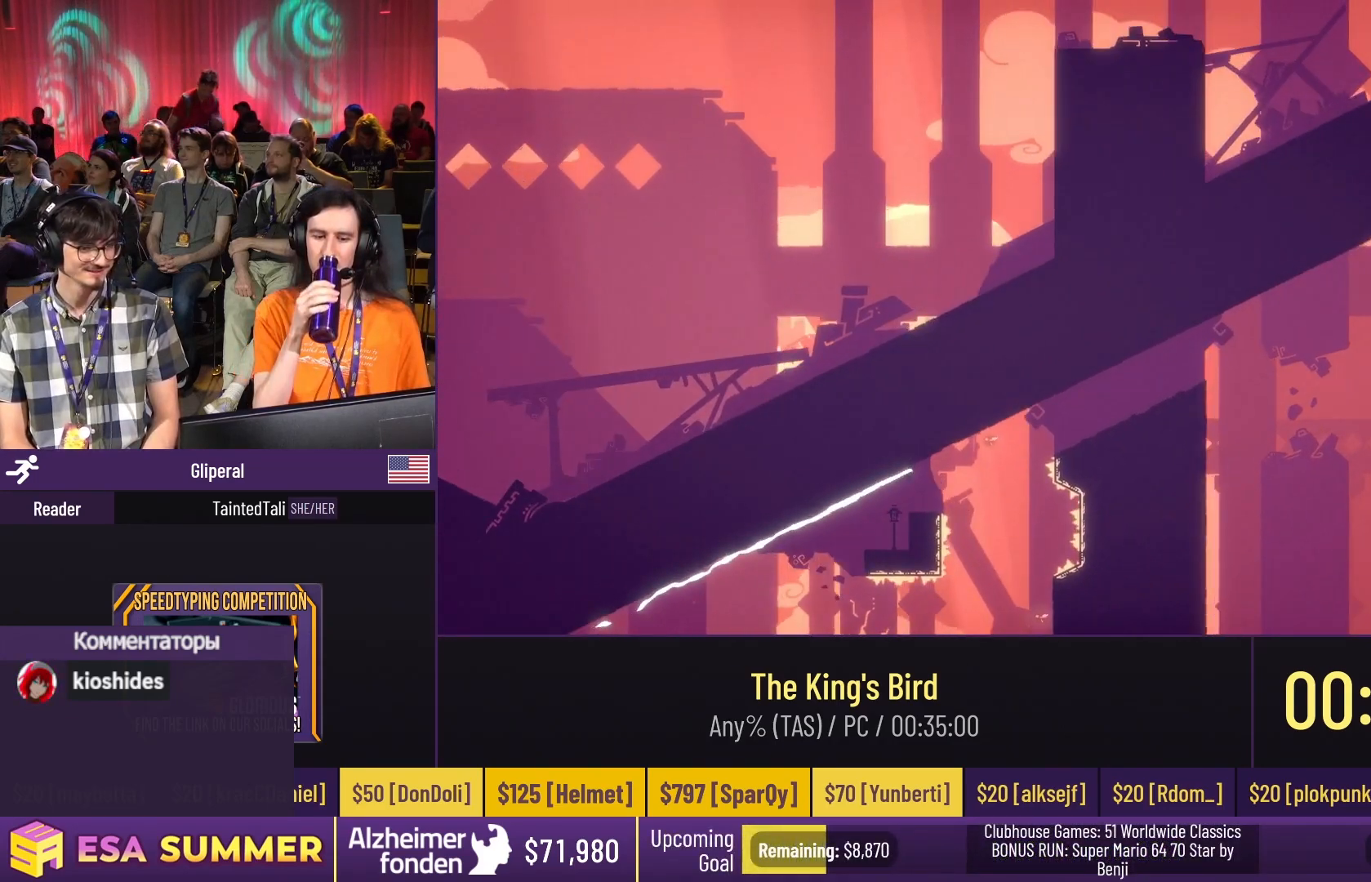
{"keys": ["glide", "right"], "events": [[117, "dash", "up"], [117, "down", "down"], [117, "jump", "up"], [117, "up", "up"], [150, "down", "up"], [150, "right", "down"], [250, "up", "down"], [317, "dash", "down"], [317, "right", "up"], [317, "up", "up"], [383, "dash", "up"], [383, "right", "down"], [383, "up", "down"], [450, "up", "up"]]}
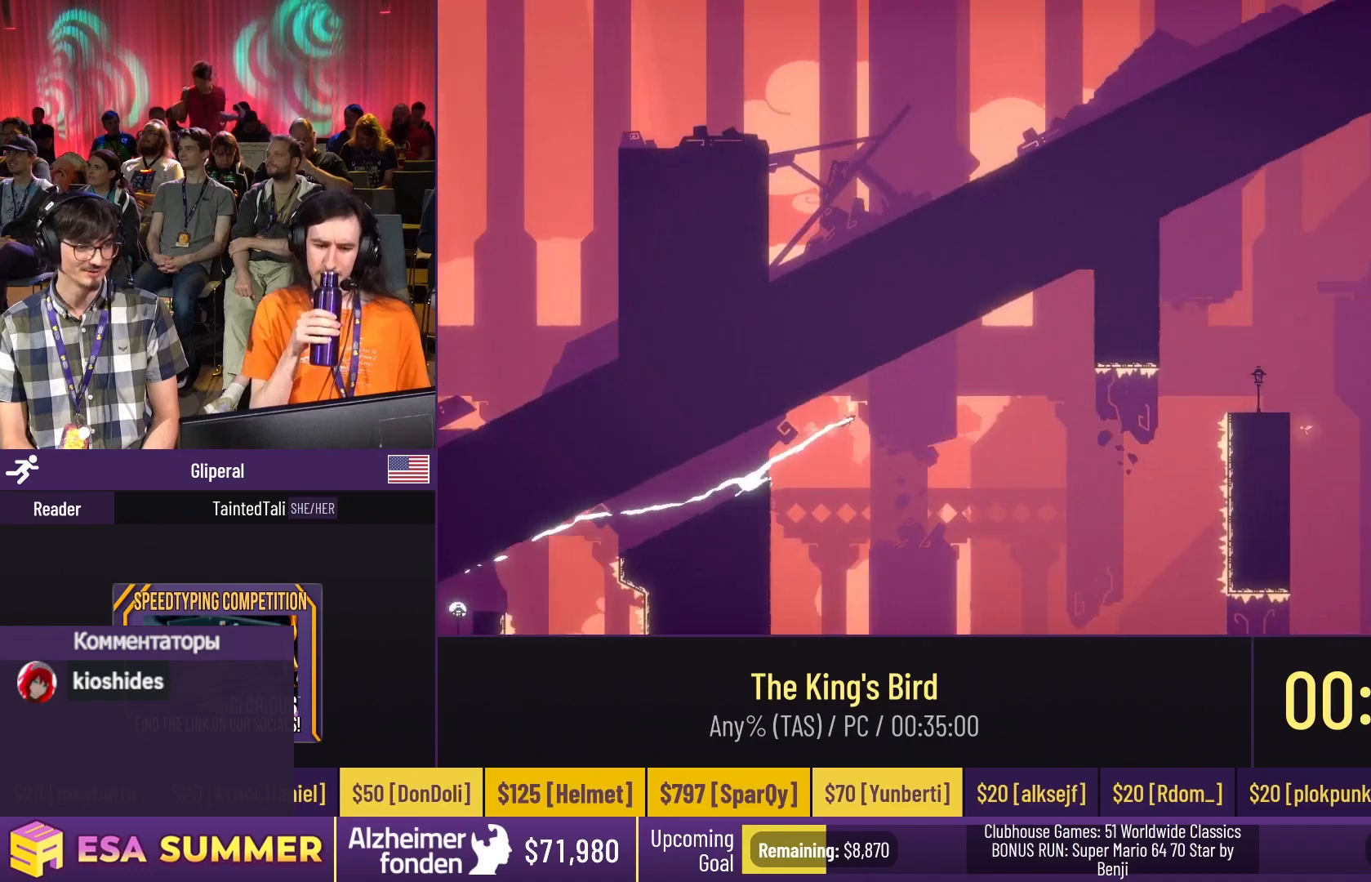
{"keys": ["dash", "glide", "right"], "events": [[383, "dash", "down"]]}
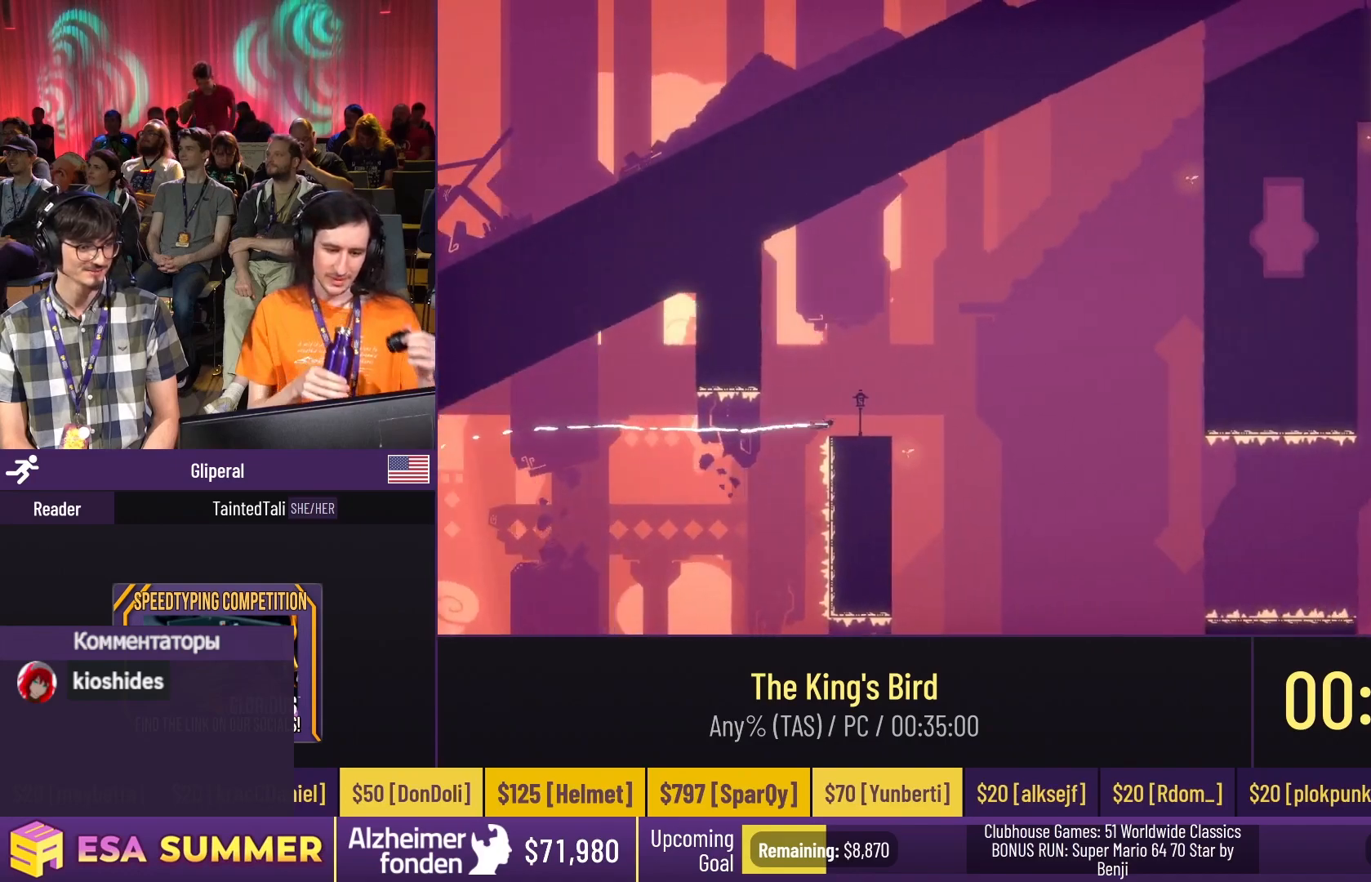
{"keys": ["glide", "right", "up"], "events": [[83, "dash", "up"], [83, "down", "down"], [117, "down", "up"], [117, "up", "down"], [150, "glide", "up"], [150, "right", "up"], [150, "up", "up"], [450, "glide", "down"], [450, "right", "down"], [450, "up", "down"]]}
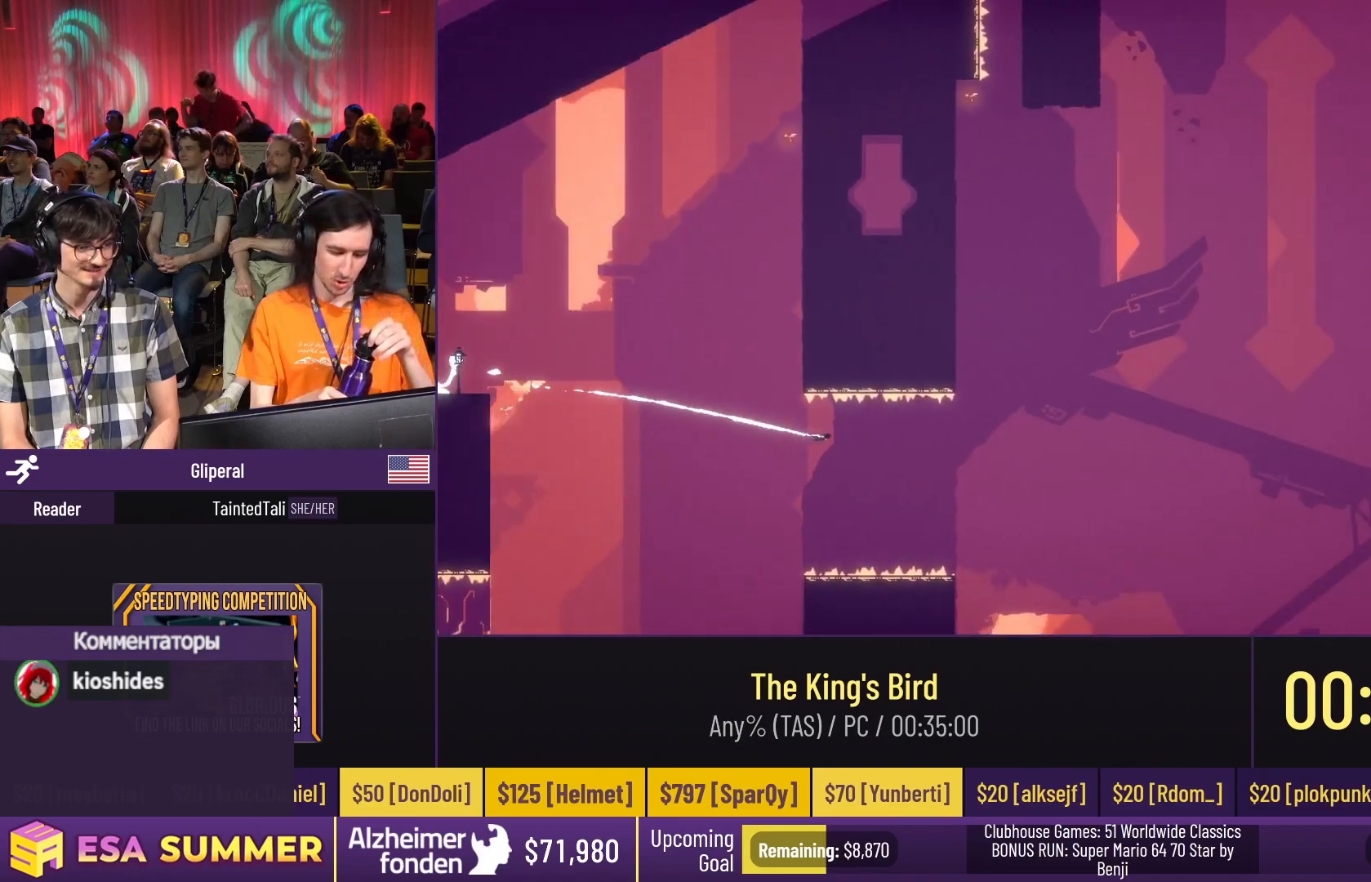
{"keys": ["glide", "up"], "events": [[17, "glide", "up"], [17, "right", "up"], [17, "up", "up"], [317, "glide", "down"], [317, "right", "down"], [317, "up", "down"], [483, "right", "up"]]}
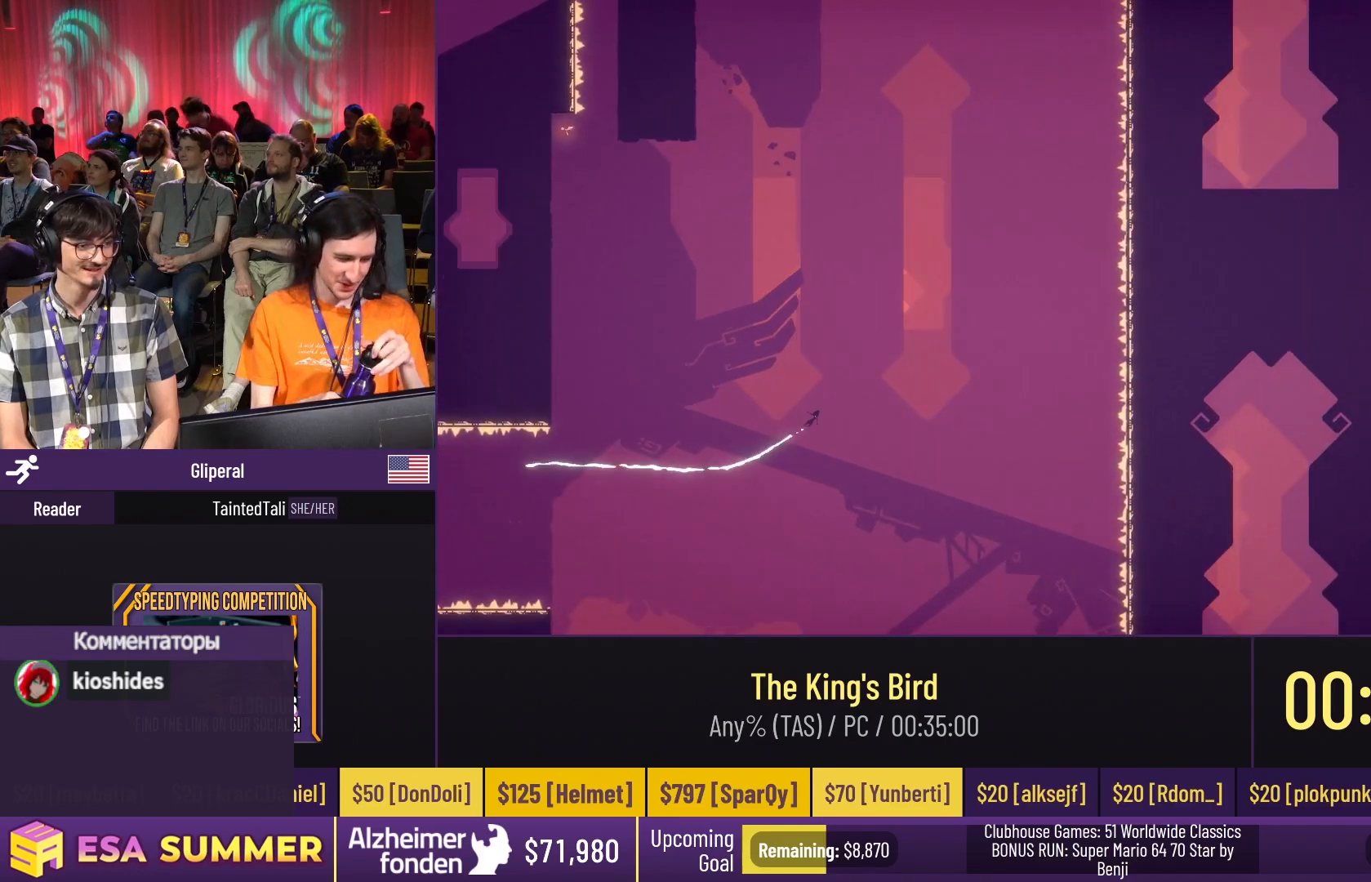
{"keys": ["glide", "up"], "events": [[383, "right", "down"], [417, "right", "up"]]}
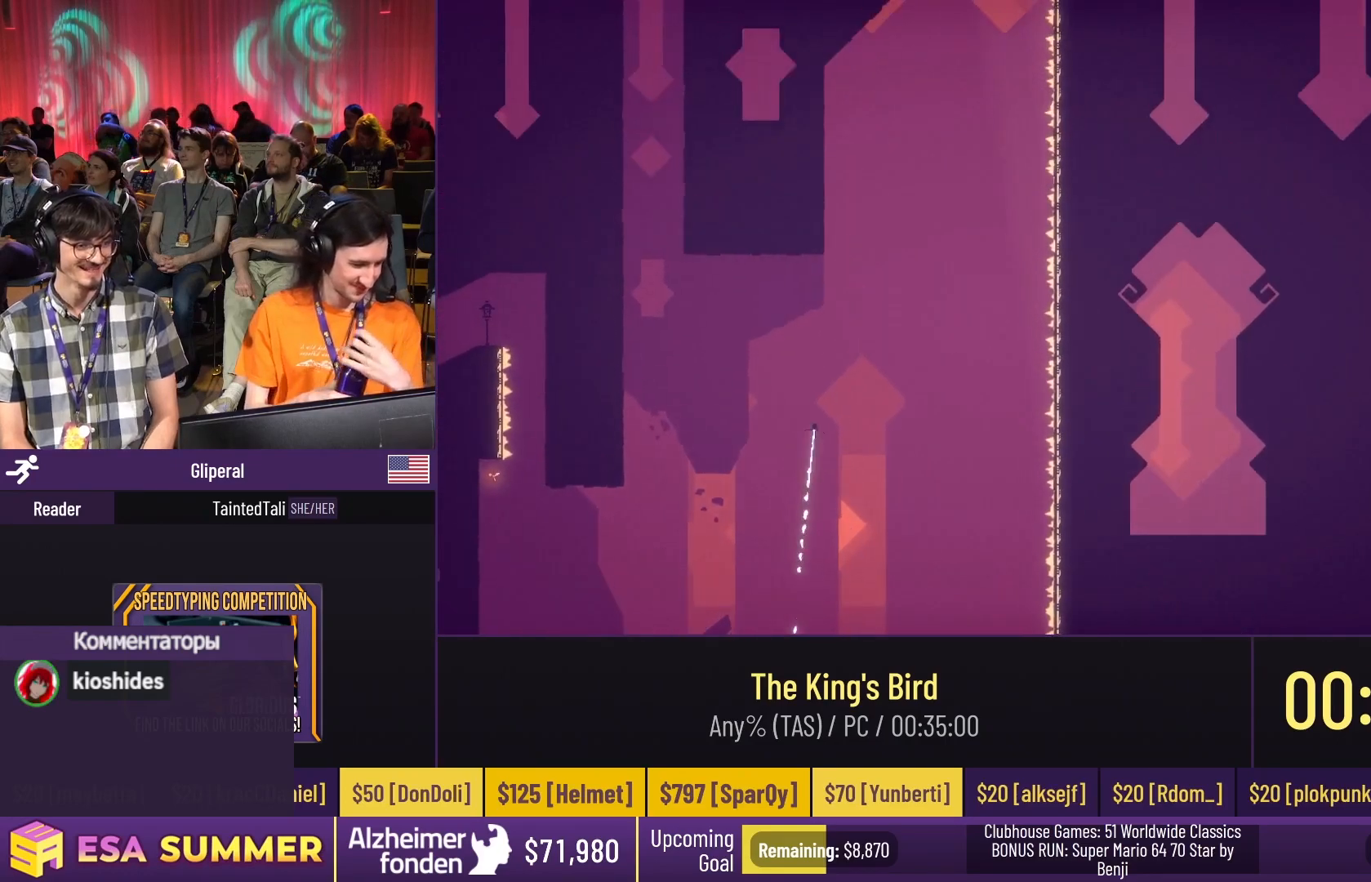
{"keys": ["dash", "glide", "up"], "events": [[183, "left", "down"], [250, "dash", "down"], [250, "left", "up"]]}
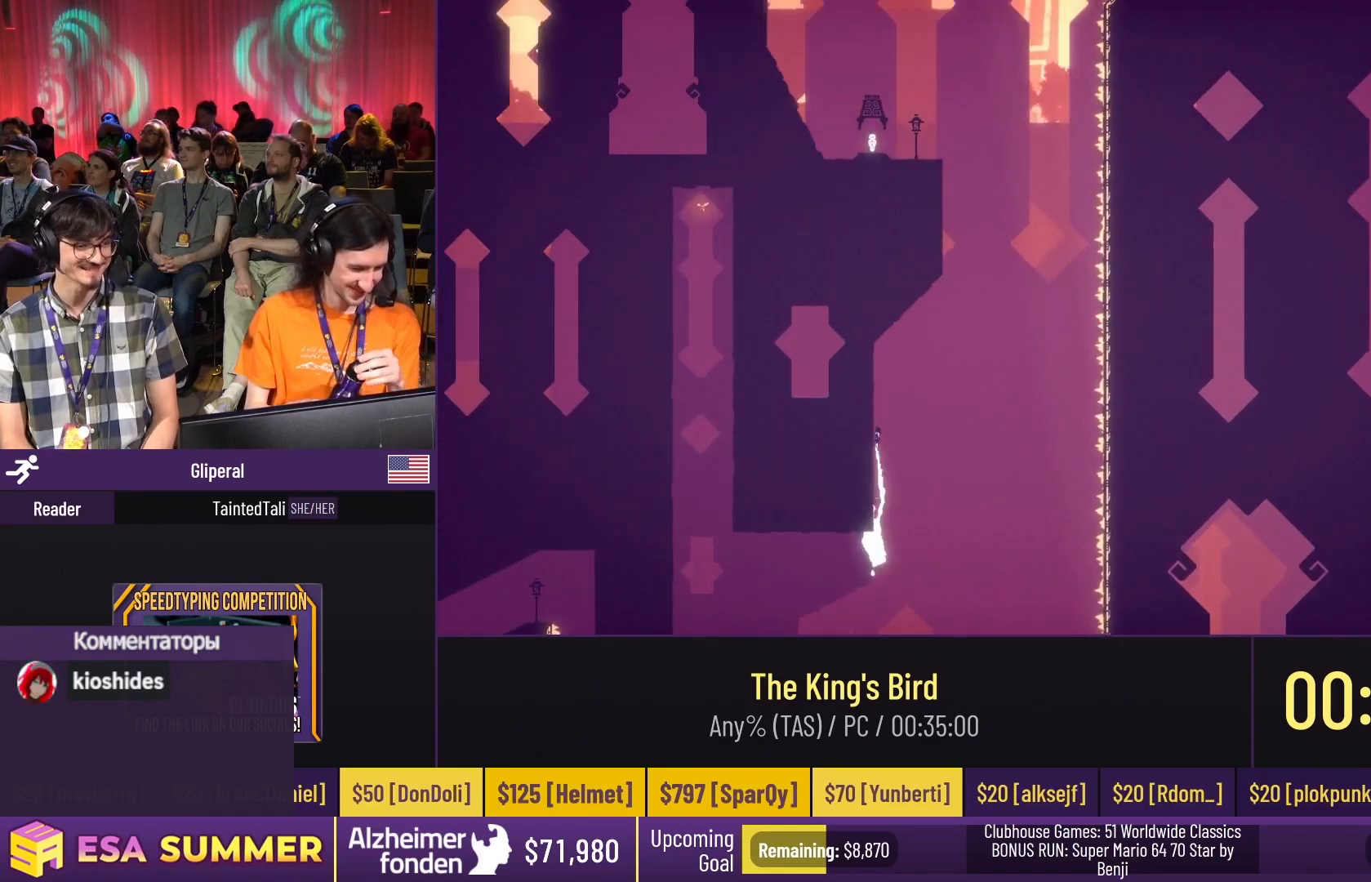
{"keys": ["glide", "left"], "events": [[83, "jump", "down"], [350, "dash", "up"], [350, "jump", "up"], [350, "left", "down"], [483, "up", "up"]]}
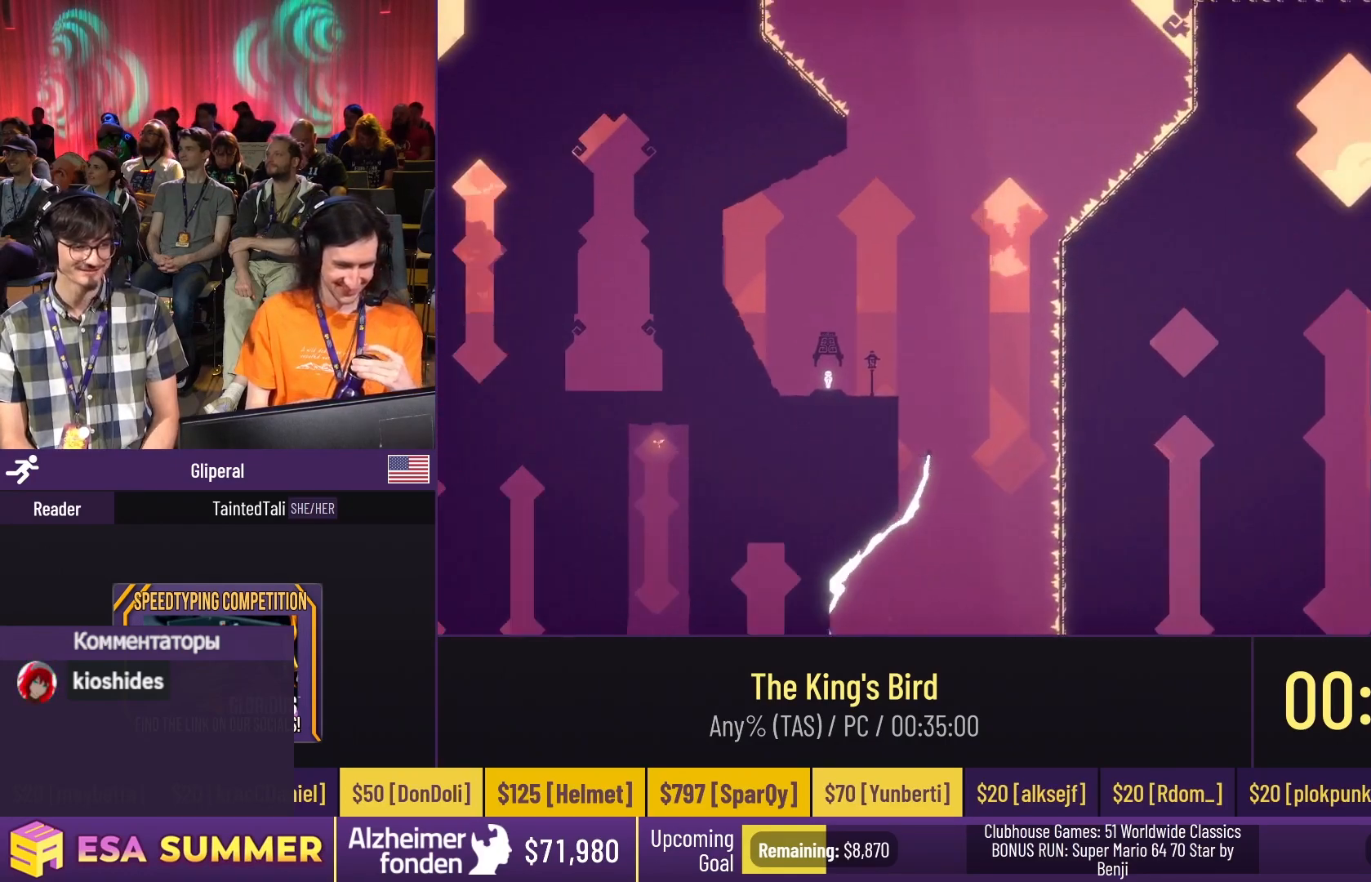
{"keys": ["dash", "down", "glide", "left"], "events": [[150, "dash", "down"], [150, "down", "down"]]}
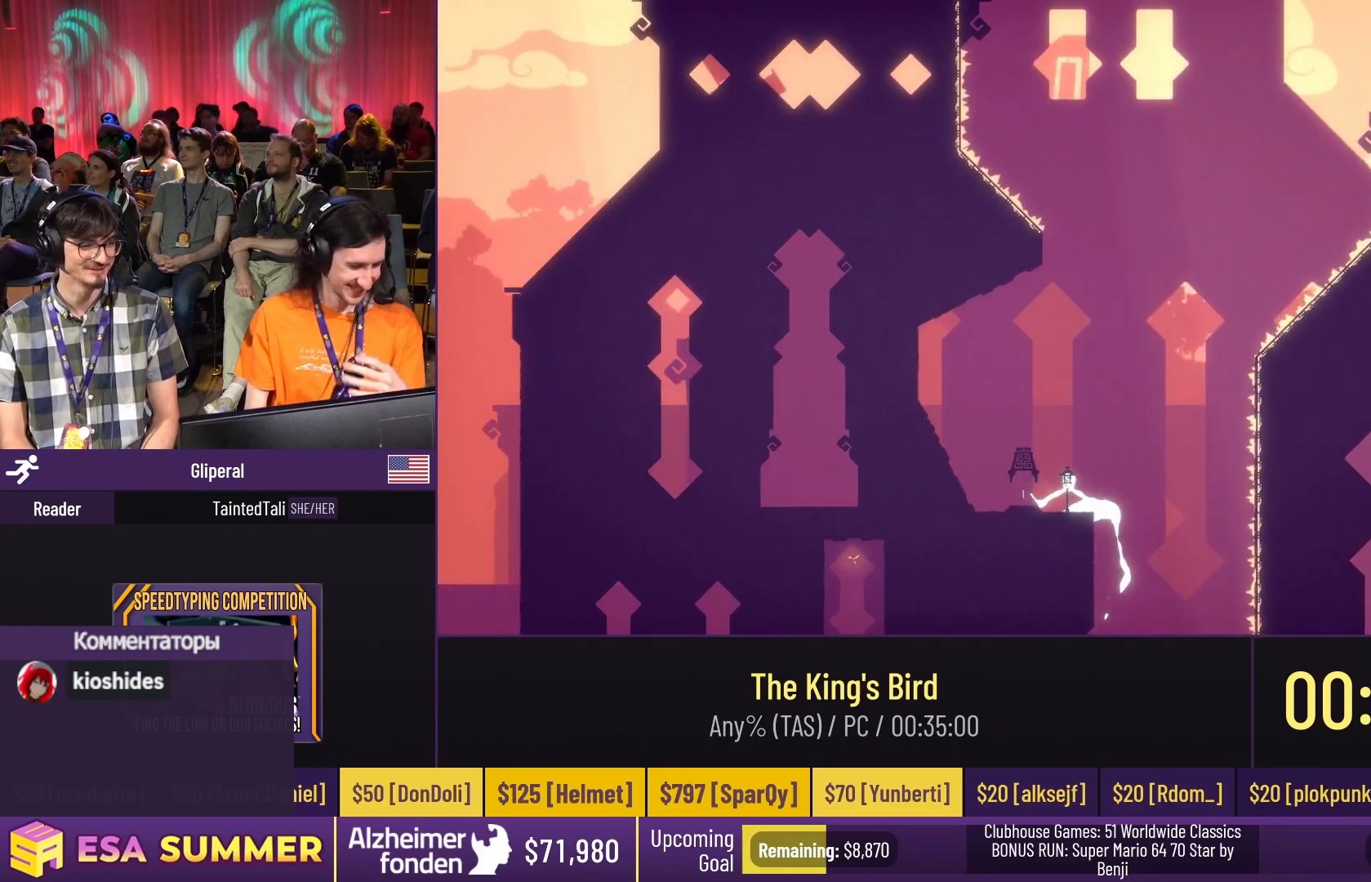
{"keys": ["dash", "down", "glide", "left"], "events": []}
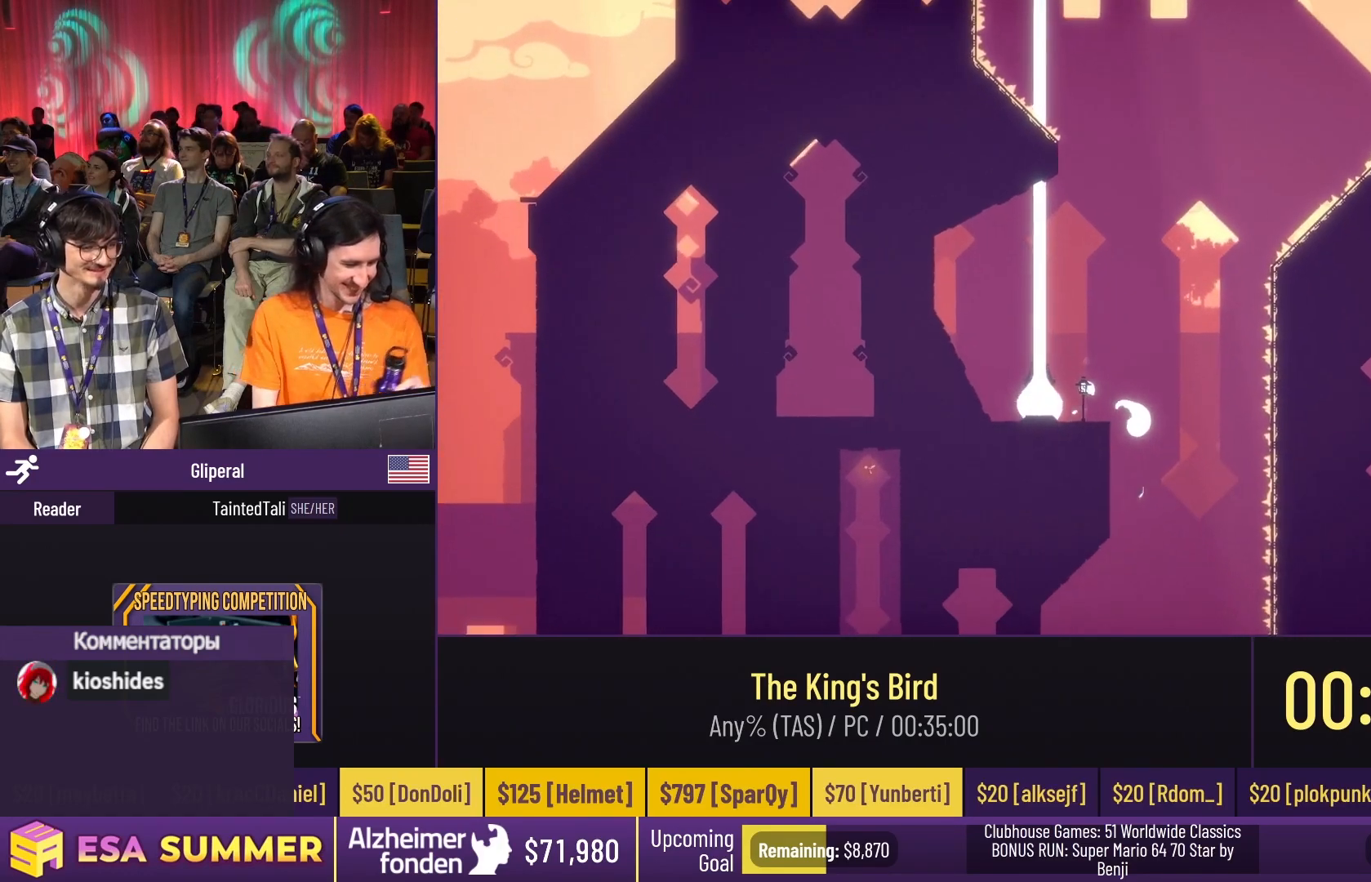
{"keys": ["dash", "down", "glide", "left"], "events": []}
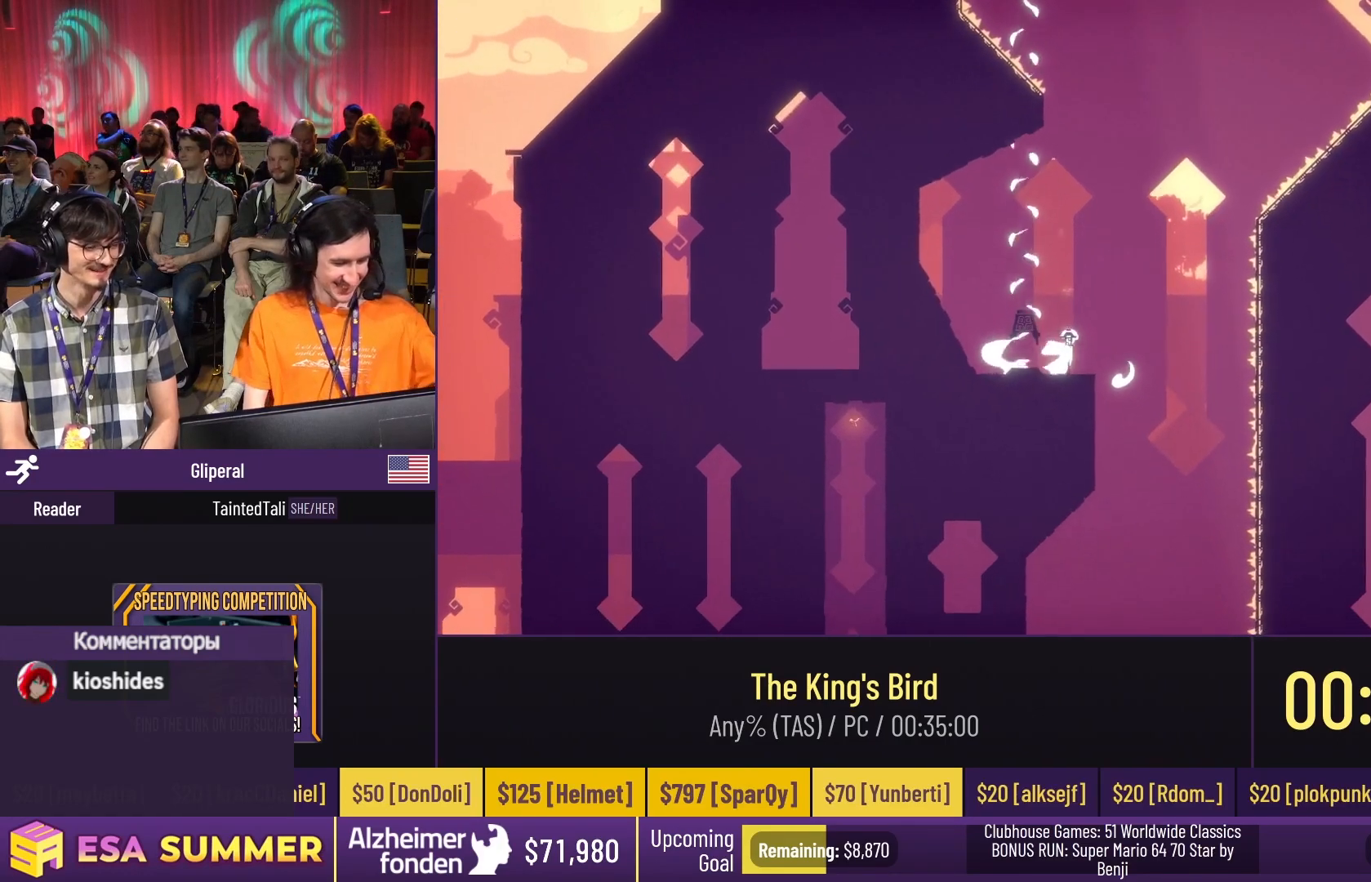
{"keys": ["dash", "down", "glide", "left"], "events": []}
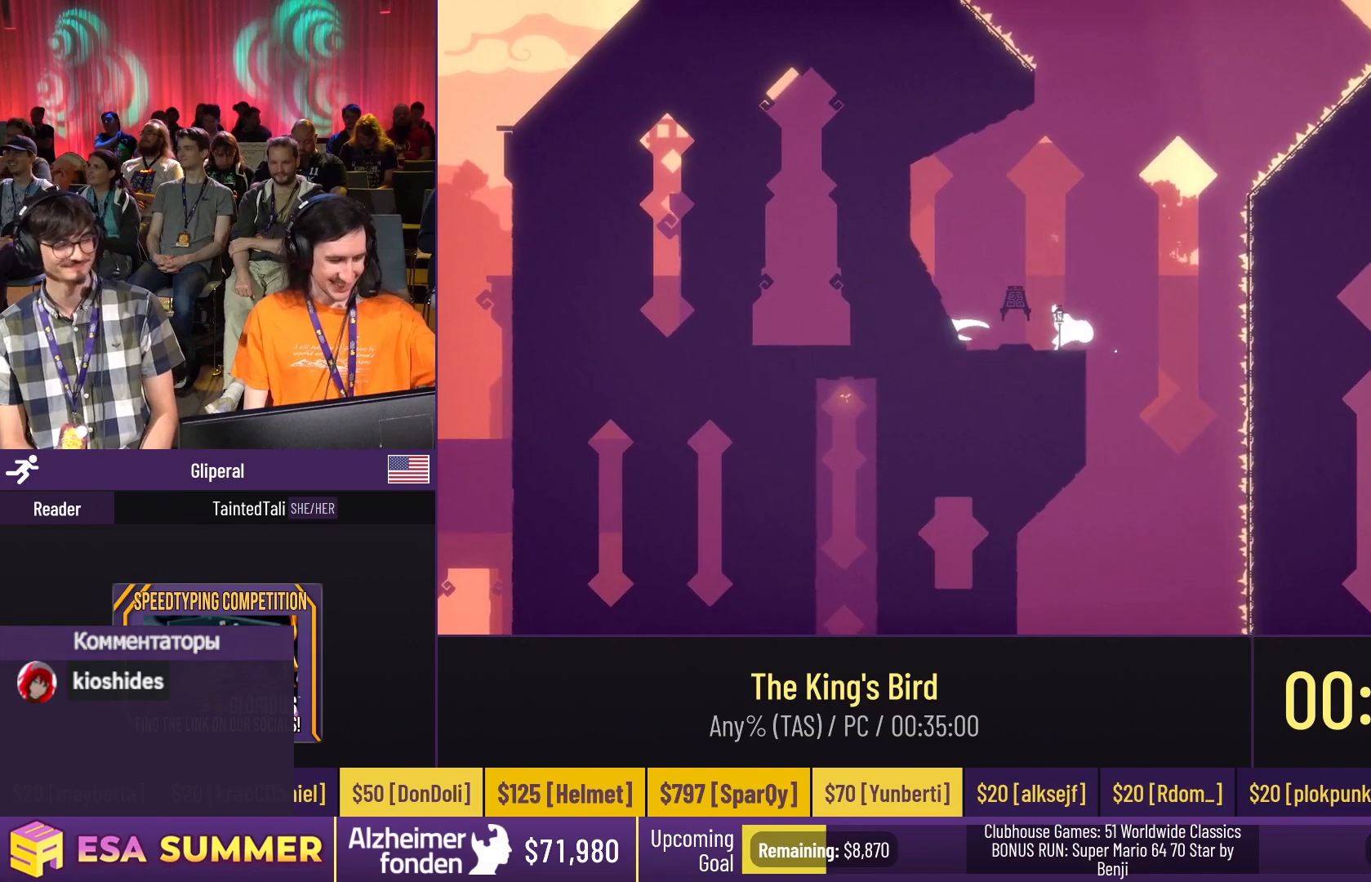
{"keys": [], "events": [[317, "dash", "up"], [317, "down", "up"], [317, "glide", "up"], [317, "left", "up"]]}
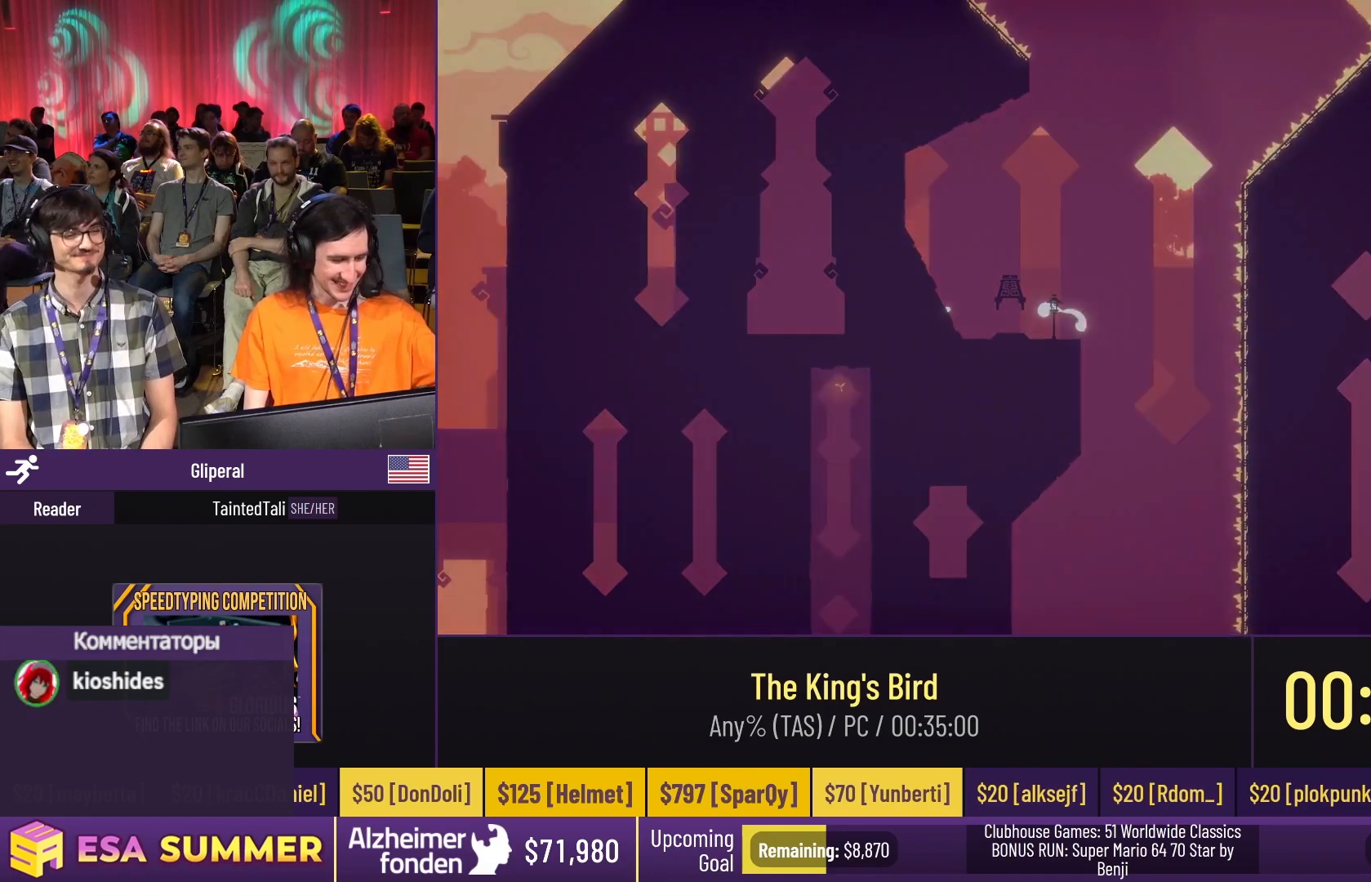
{"keys": [], "events": []}